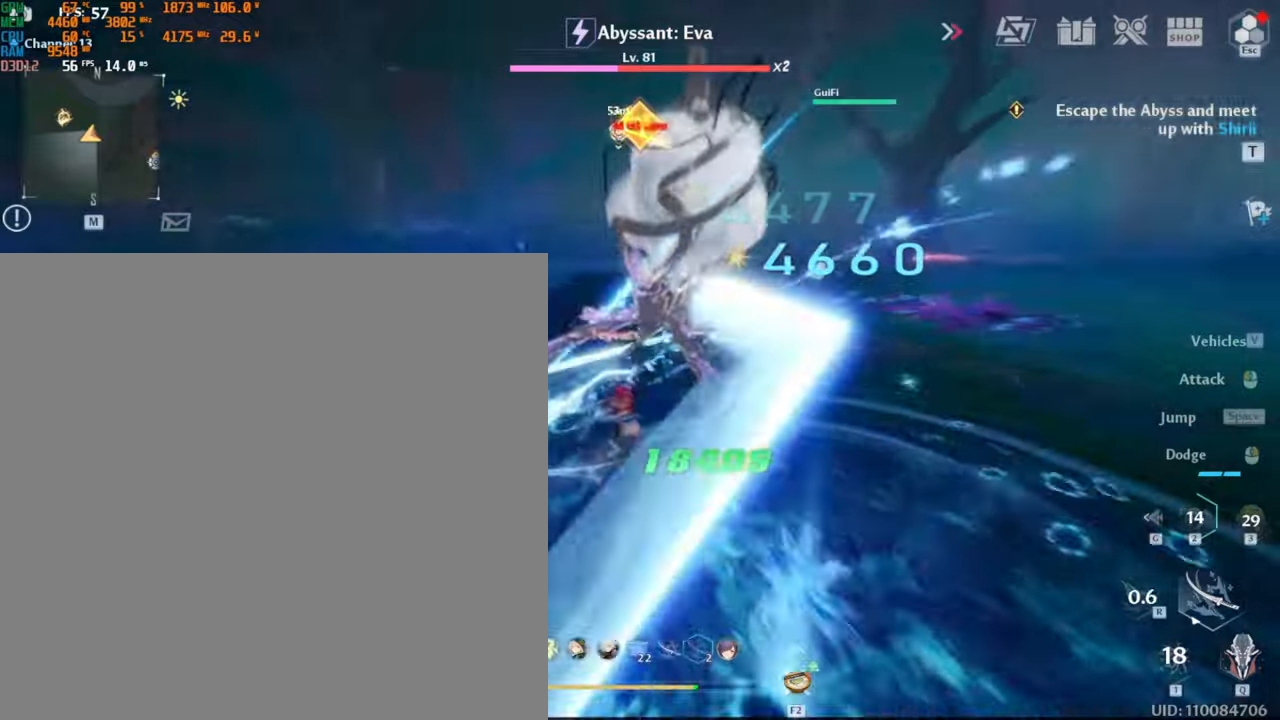
Gameplay with keyboard and mouse; each line is a JSON object with the keys and mouse buttons held at the frame after it. "events" lists presses ("down") and releases ("up") of ".", "/", "0", "1", "2", "3", "4", "5", "6", "7", "8", "9", "a", "alt_l", "alt_r", "b", "backslash", "backspace", "c", "caps_lock", "comma", "ctrl_l", "ctrl_r", "d", "e", "equals", "escape", "f", "f1", "f10", "f11", "f12", "f2", "f3", "f4", "f5", "f6", "f7", "f8", "f9", "g", "h", "i", "j", "k", "l", "lbracket", "m", "minus", "n", "o", "p", "q", "quote", "r", "rbracket", "return", "s", "semicolon", "shift_l", "shift_r", "space", "super_l", "super_r", "t", "tab", "tilde", "u", "v", "w", "x", "y", "z", "mouse_left", "mouse_wheel", "mouse_right", "mouse_mb4" and "mouse_mb5" between this image and that frame as [ms after this image, input, new state], when the widget could be followed in between. "mouse_left", "mouse_wheel", "mouse_right", "mouse_mb4", "mouse_mb5" = the "left", "wheel", "right", "mb4", "mb5" buttons of the "mouse" list. No other keys are recorded. "wheel" means that the mouse wheel is clicked or scrolled. Mouse movement is not recorded.
{"keys": [], "mouse": [], "events": []}
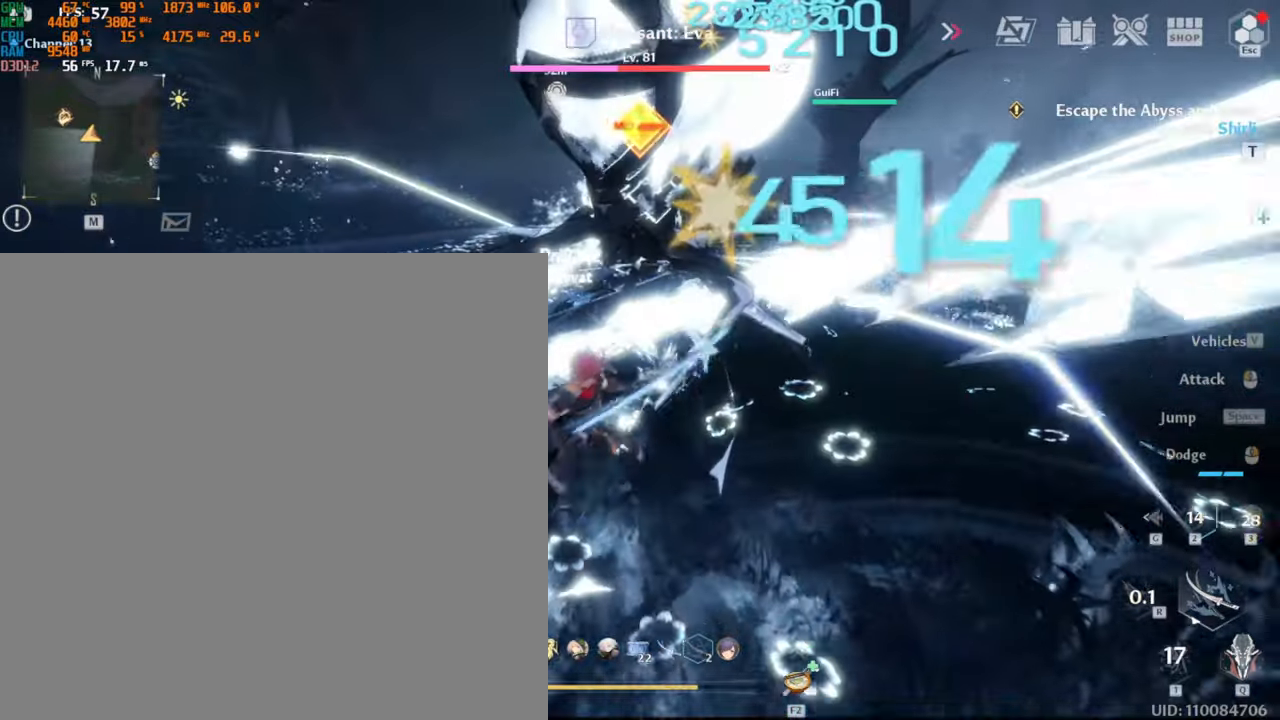
{"keys": ["s"], "mouse": [], "events": [[500, "s", "down"]]}
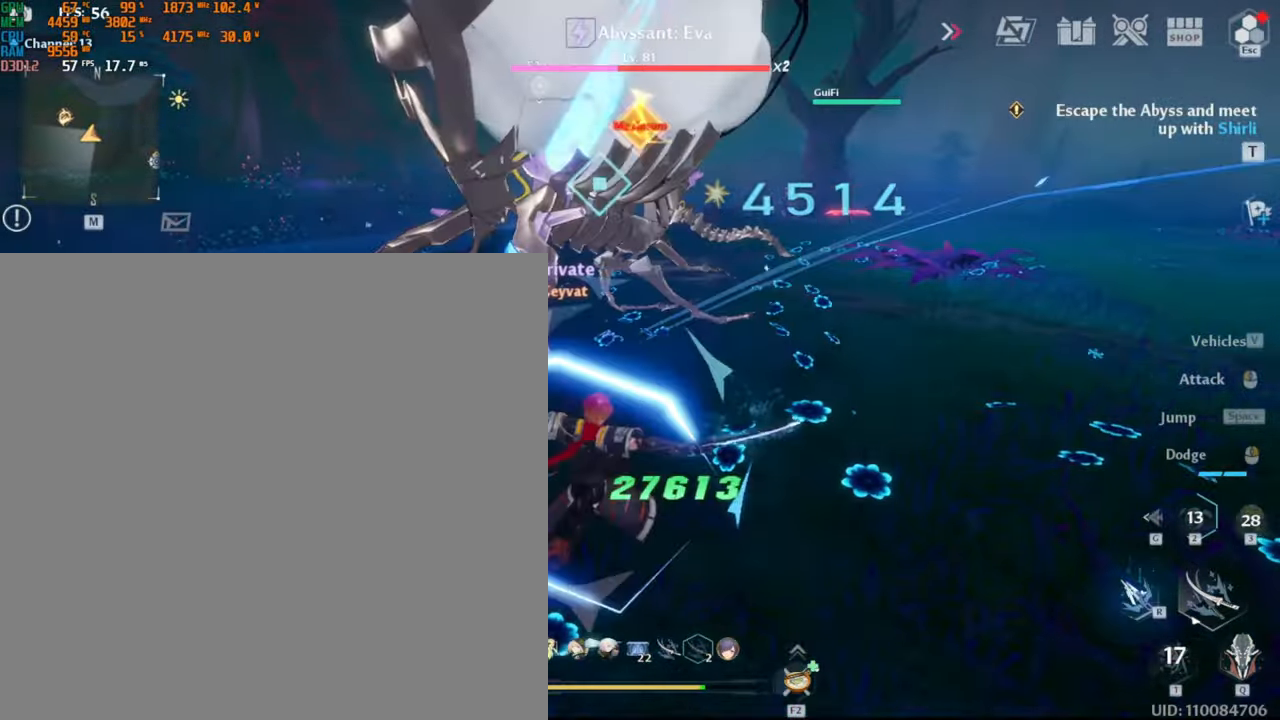
{"keys": ["s"], "mouse": []}
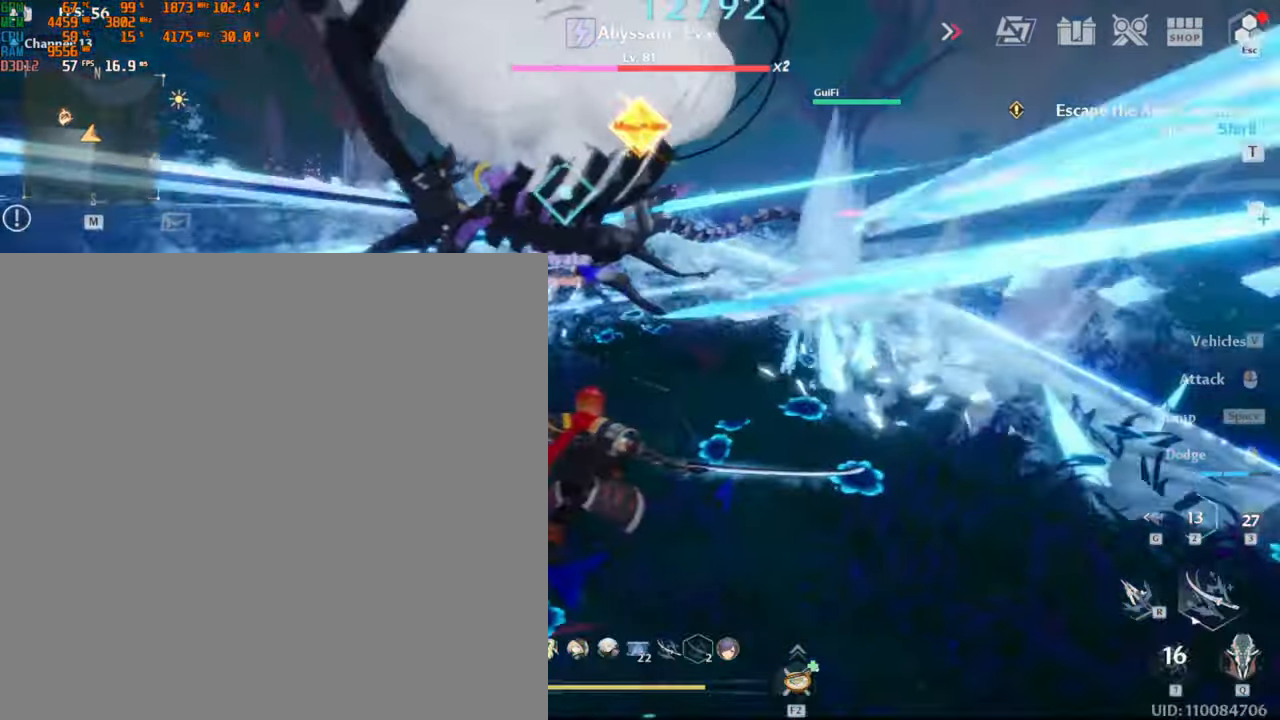
{"keys": [], "mouse": ["left"], "events": [[116, "mouse_mb4", "down"], [150, "mouse_mb4", "up"], [383, "s", "up"], [433, "mouse_left", "down"]]}
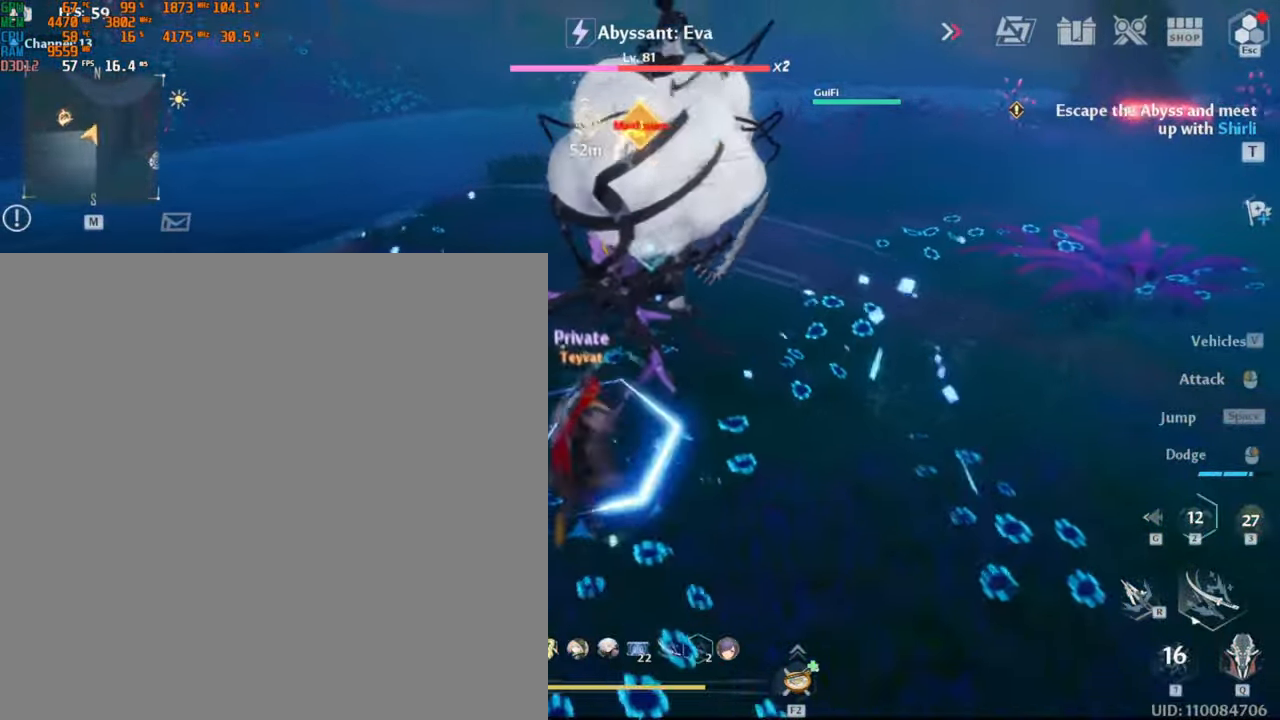
{"keys": ["w"], "mouse": ["left"], "events": [[16, "w", "down"]]}
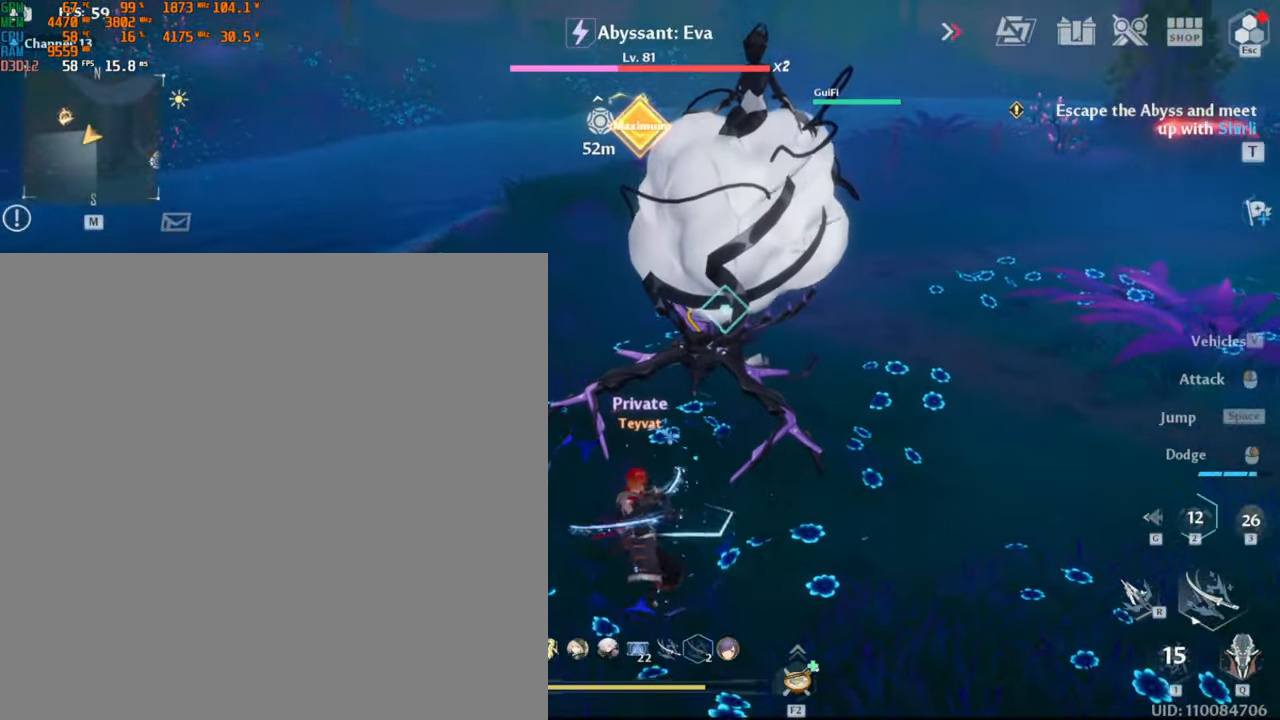
{"keys": ["w"], "mouse": [], "events": [[183, "mouse_left", "up"]]}
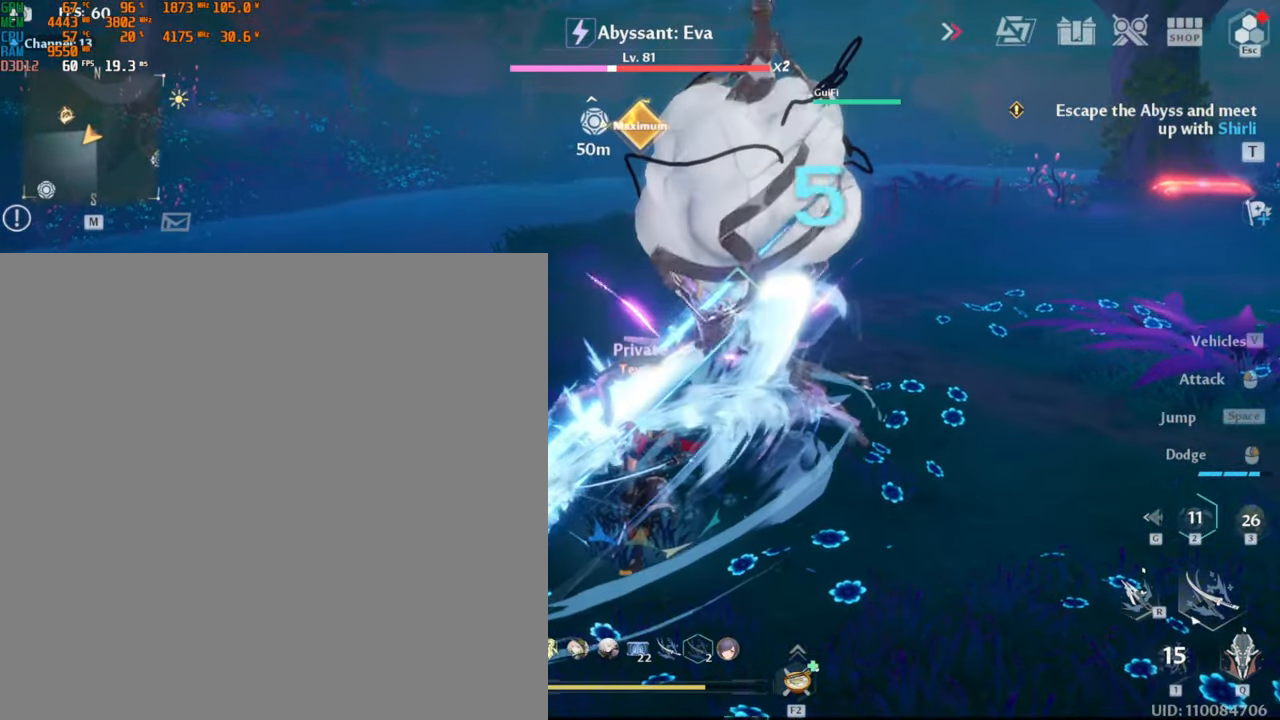
{"keys": ["w"], "mouse": ["left"], "events": [[400, "mouse_left", "down"]]}
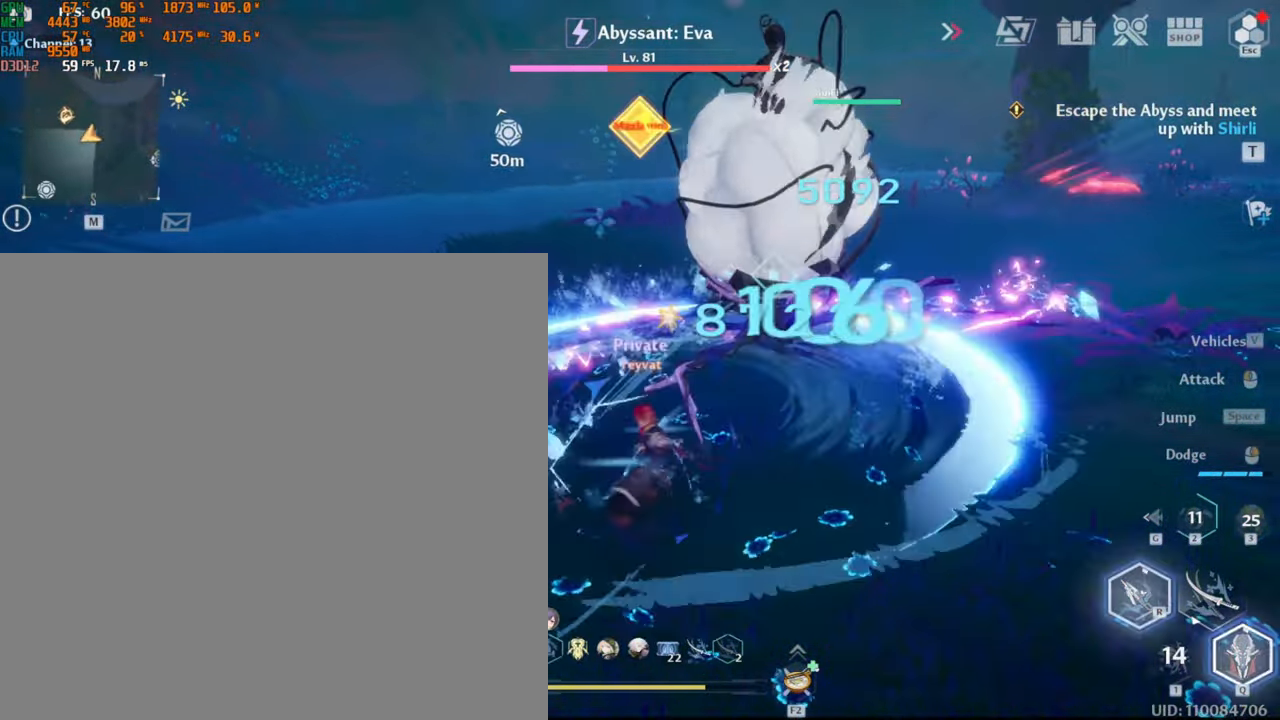
{"keys": ["w"], "mouse": ["left"], "events": []}
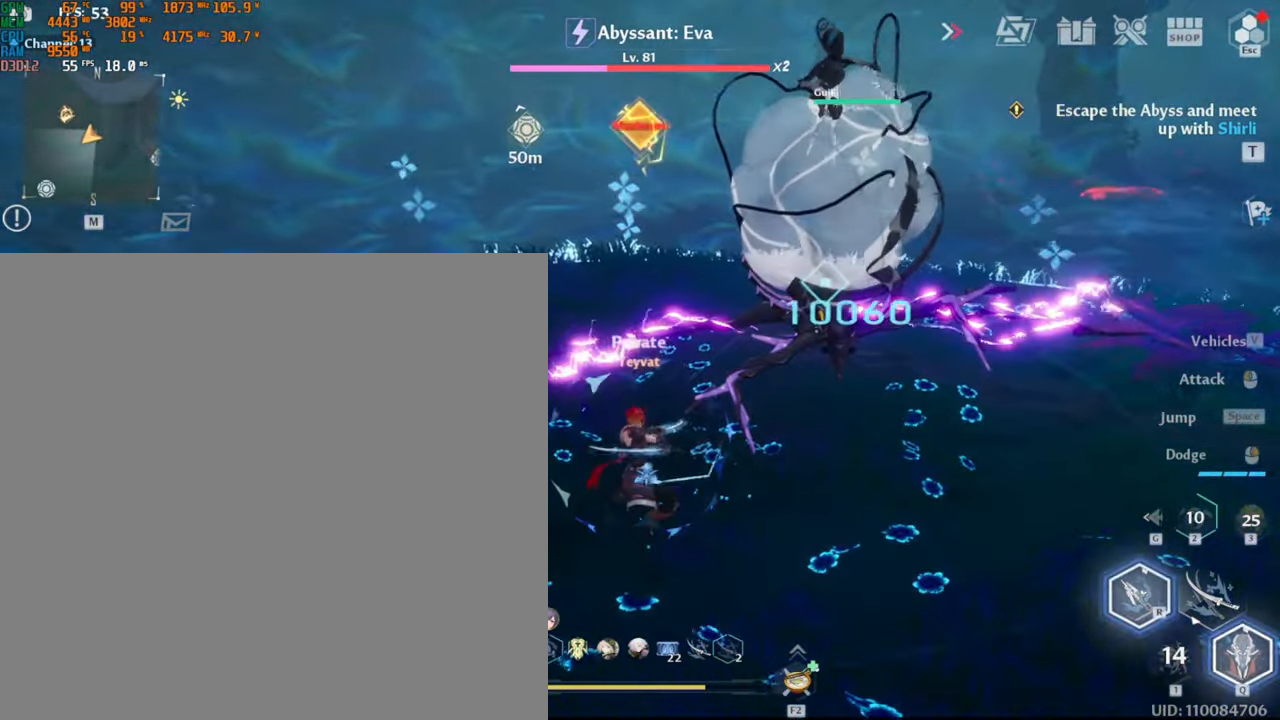
{"keys": ["w"], "mouse": ["left"], "events": []}
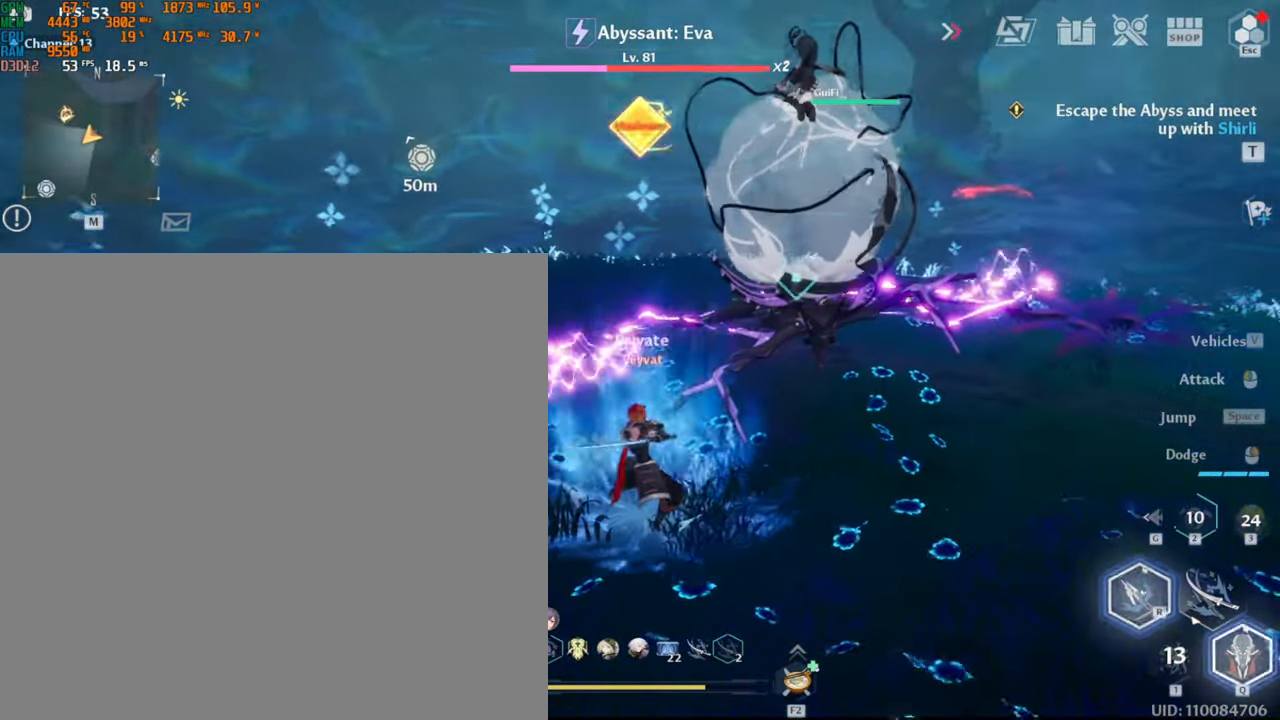
{"keys": ["w"], "mouse": [], "events": [[33, "mouse_left", "up"]]}
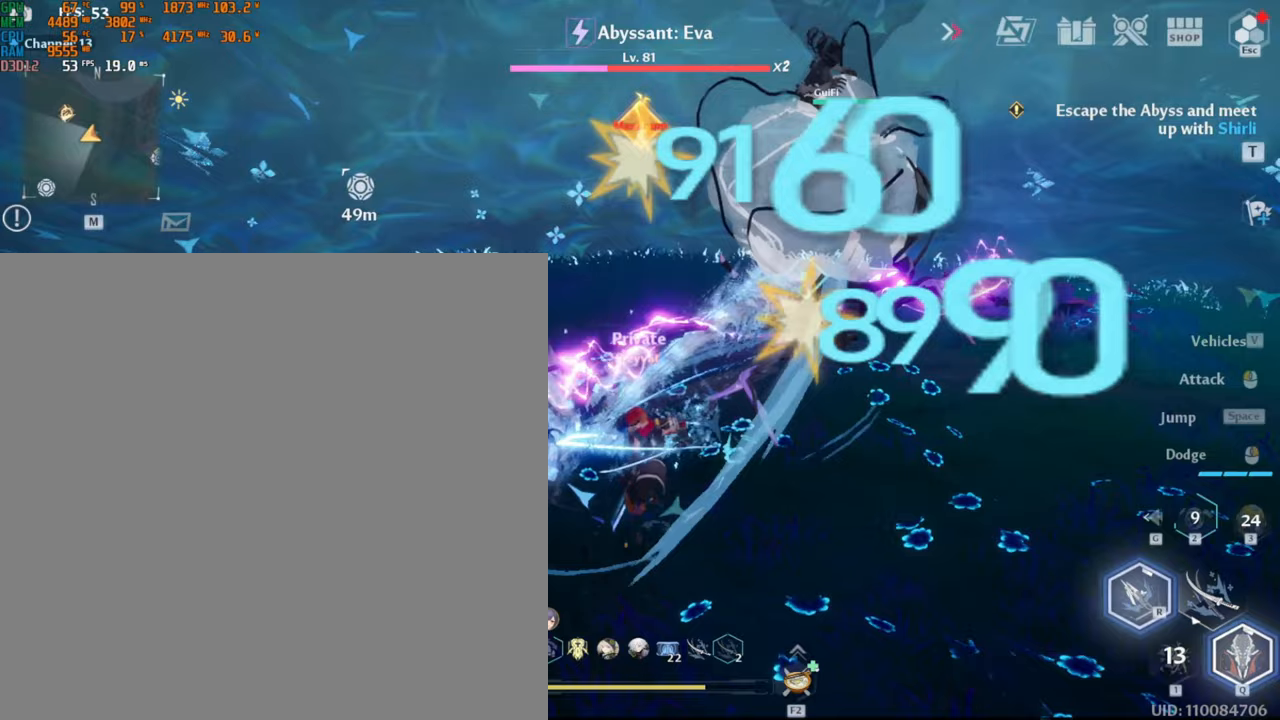
{"keys": ["w"], "mouse": ["left"], "events": [[150, "mouse_left", "down"]]}
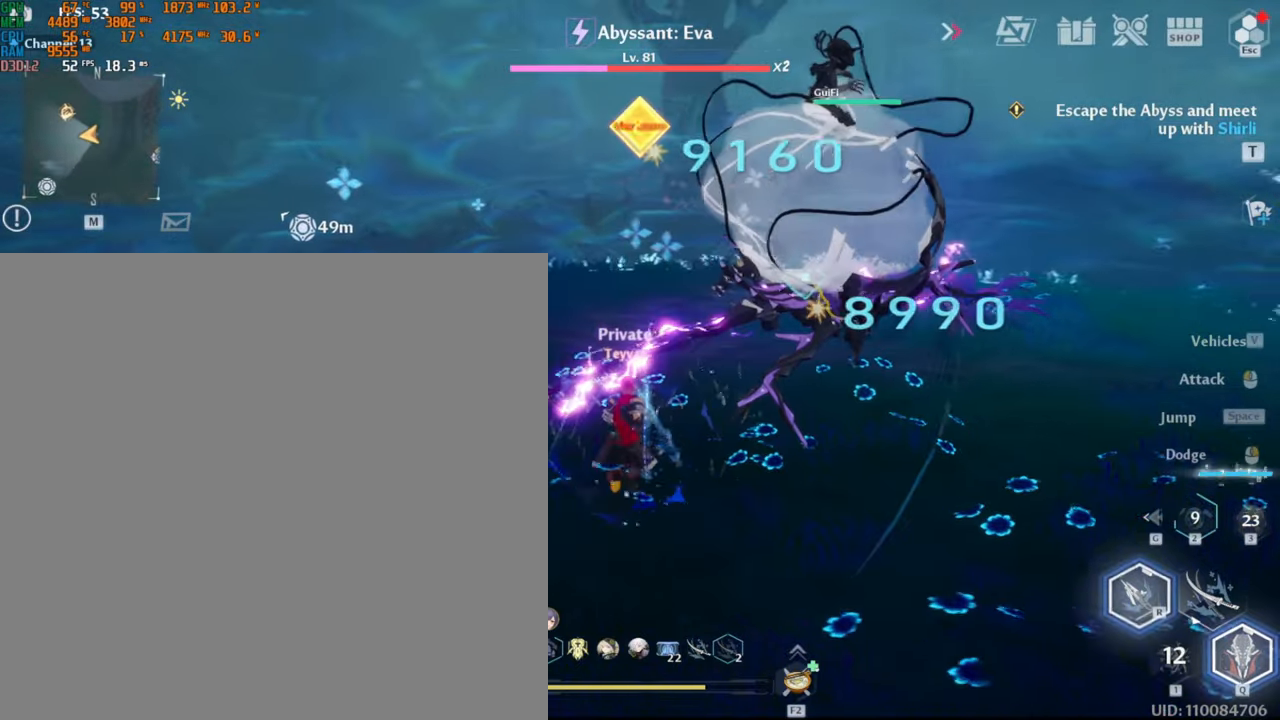
{"keys": ["w"], "mouse": ["left"], "events": []}
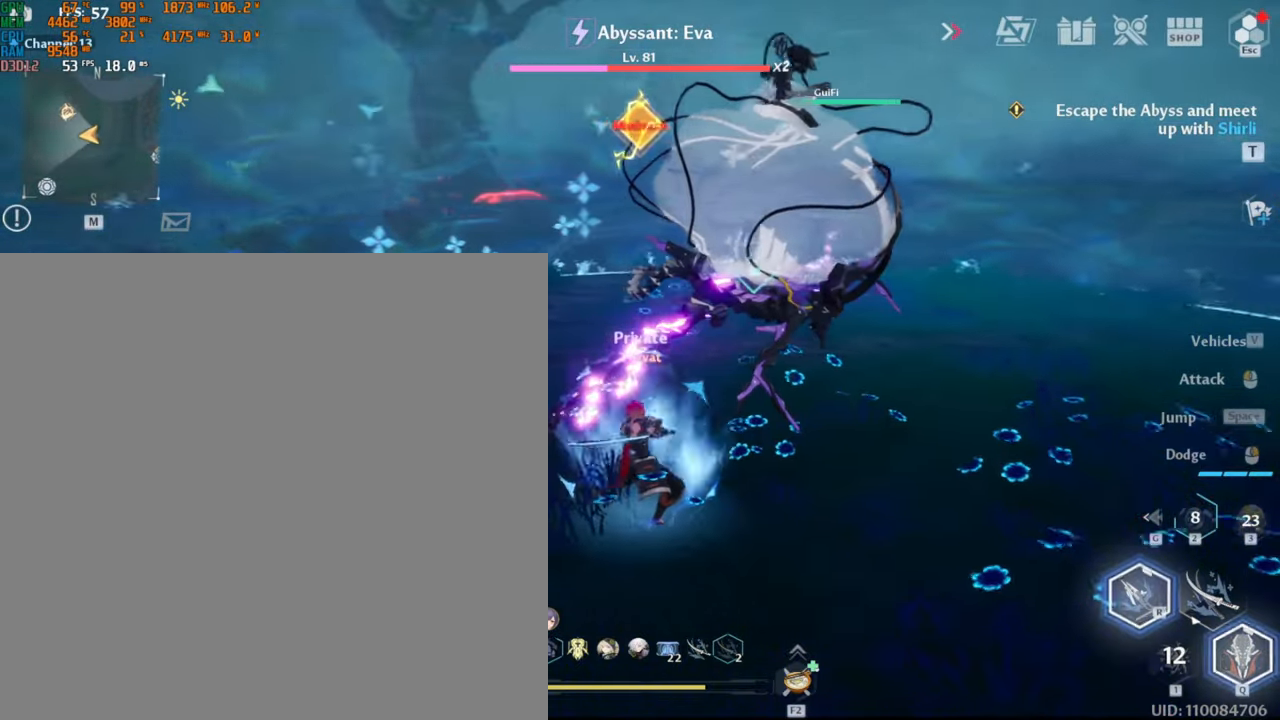
{"keys": ["w"], "mouse": [], "events": [[67, "mouse_left", "up"]]}
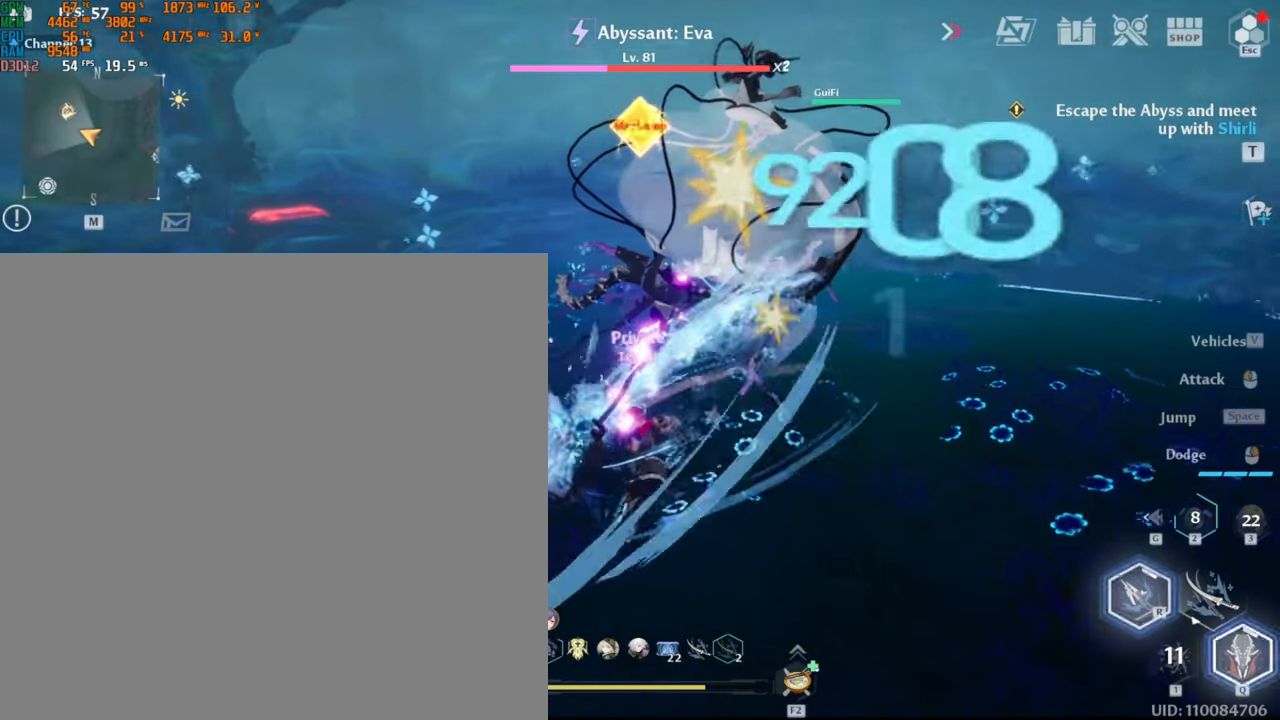
{"keys": ["w"], "mouse": ["left"], "events": [[217, "mouse_left", "down"]]}
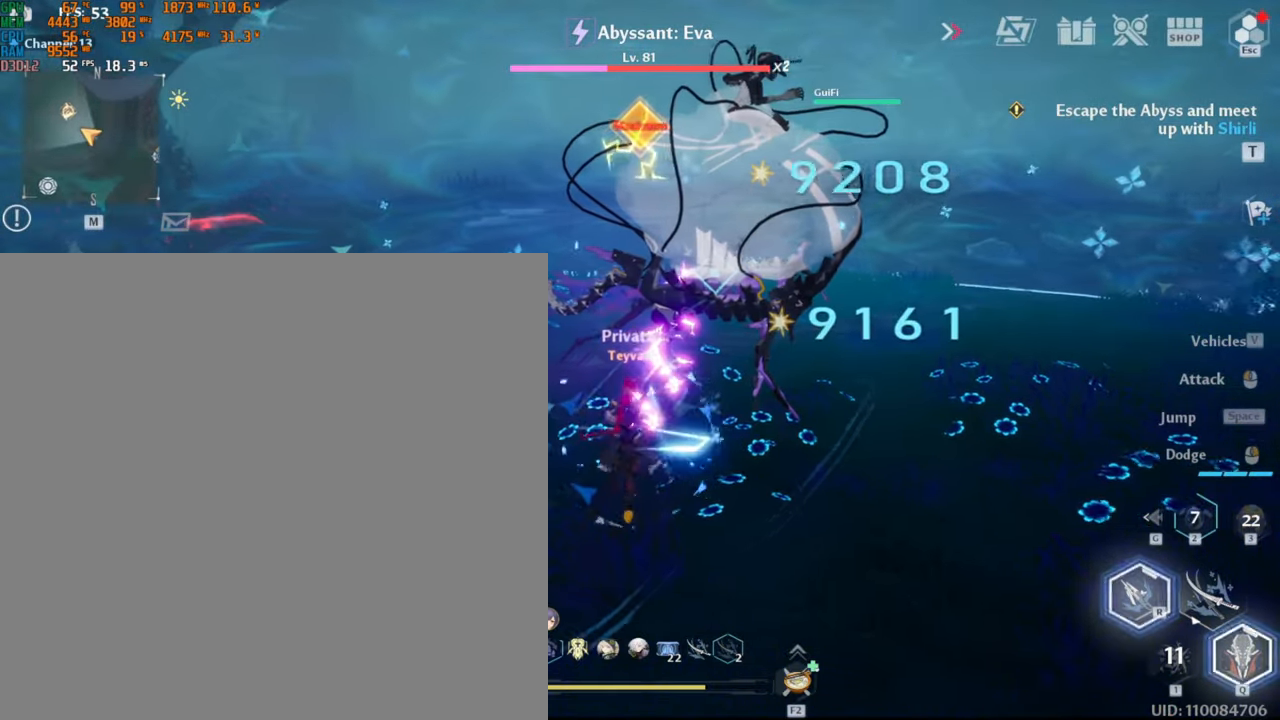
{"keys": ["w"], "mouse": ["left"], "events": []}
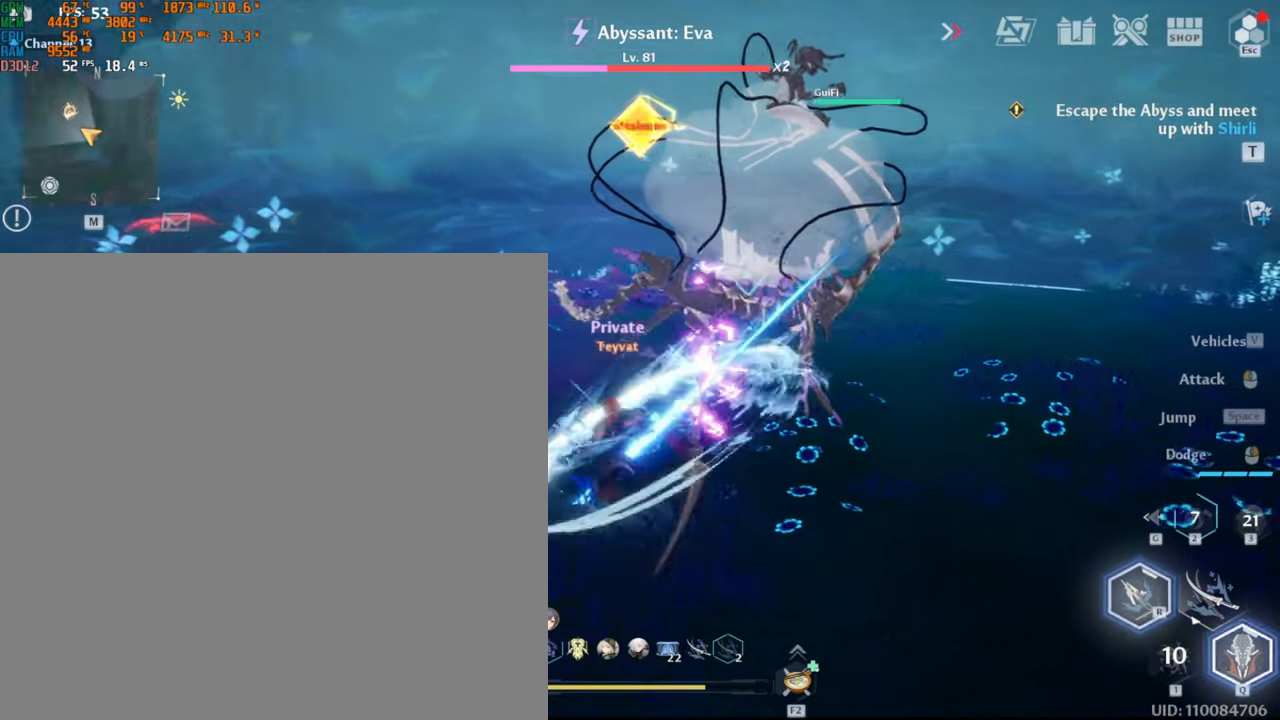
{"keys": ["w"], "mouse": ["left"], "events": [[150, "mouse_left", "up"], [500, "mouse_left", "down"]]}